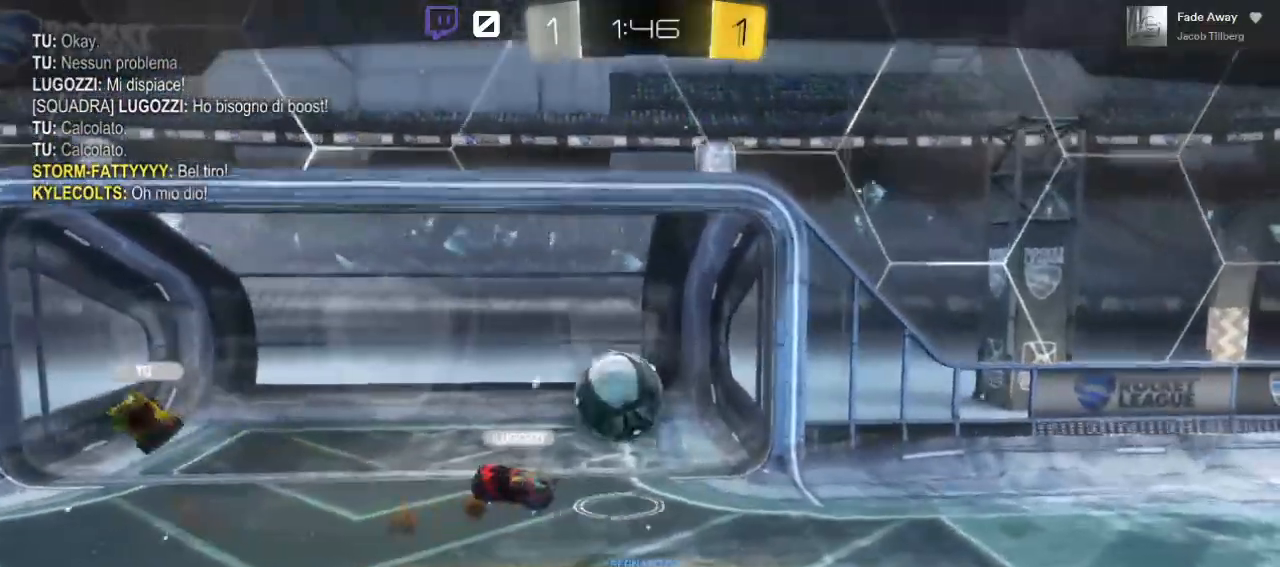
Gameplay with a controller (Xbox layout); each line is a JSON object with the inputs held at the frame after it. "events" lists button and stick changes between this image and that frame as [ms after this image, input, new state], when the widget could be followed in between.
{"buttons": [], "left_stick": "center", "right_stick": "center", "events": []}
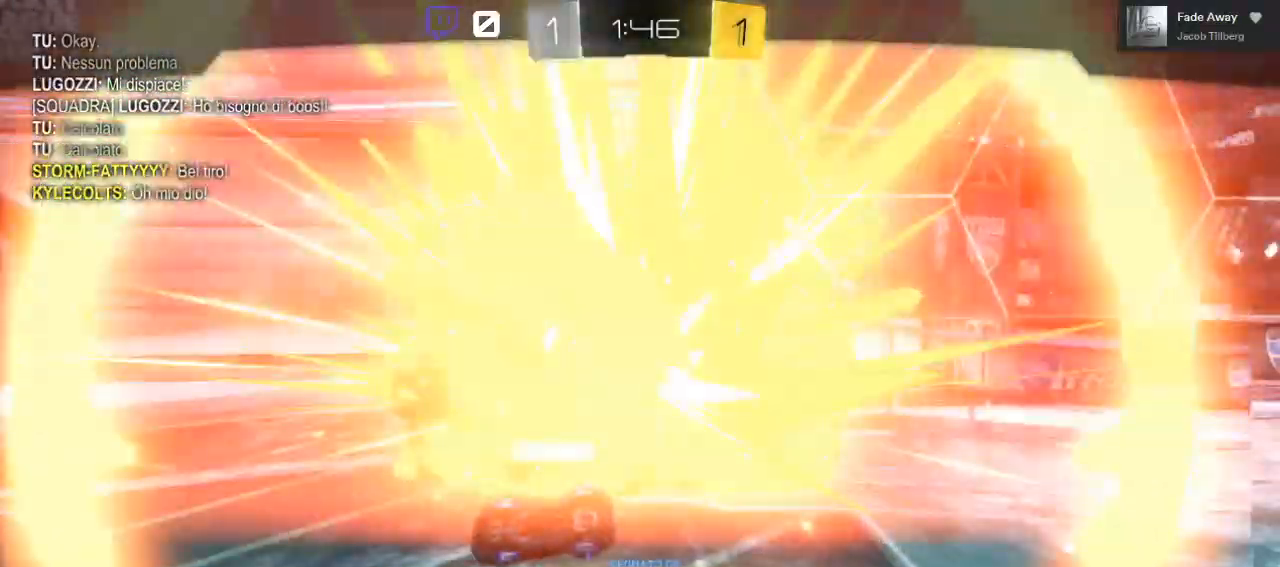
{"buttons": [], "left_stick": "center", "right_stick": "center", "events": [[17, "A", "down"], [150, "A", "up"]]}
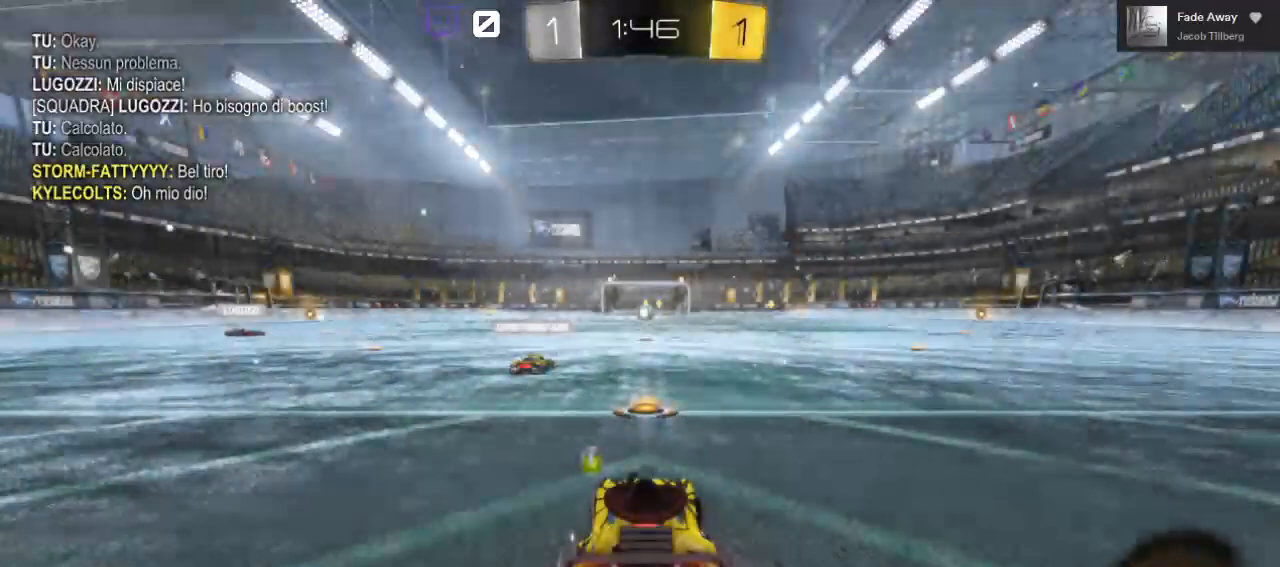
{"buttons": [], "left_stick": "center", "right_stick": "center", "events": []}
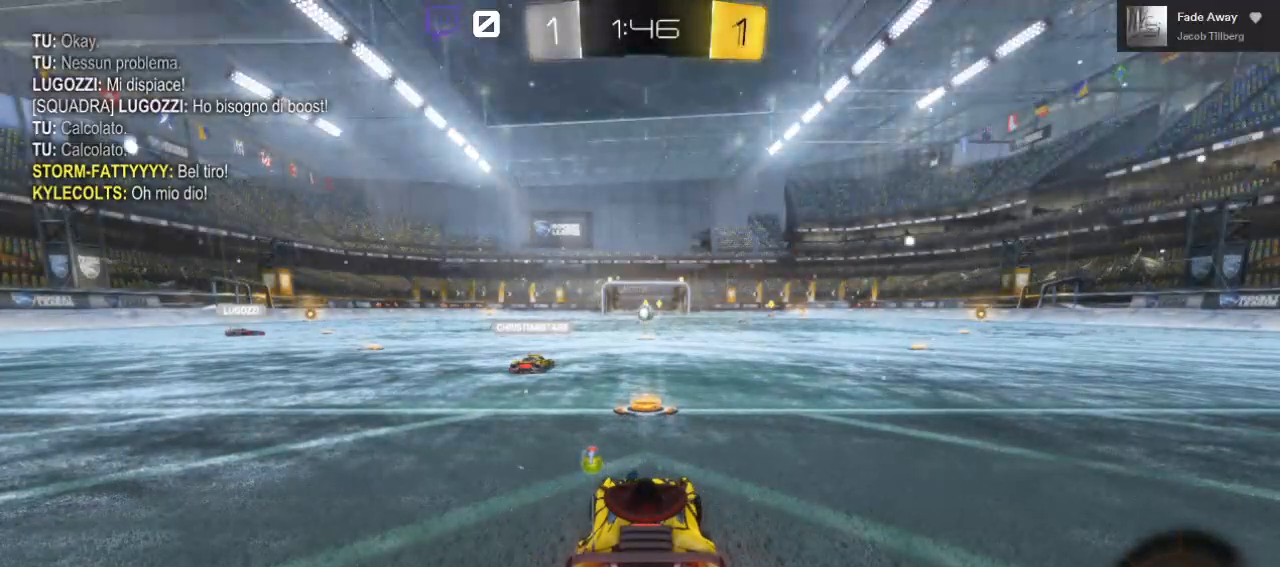
{"buttons": [], "left_stick": "center", "right_stick": "center", "events": []}
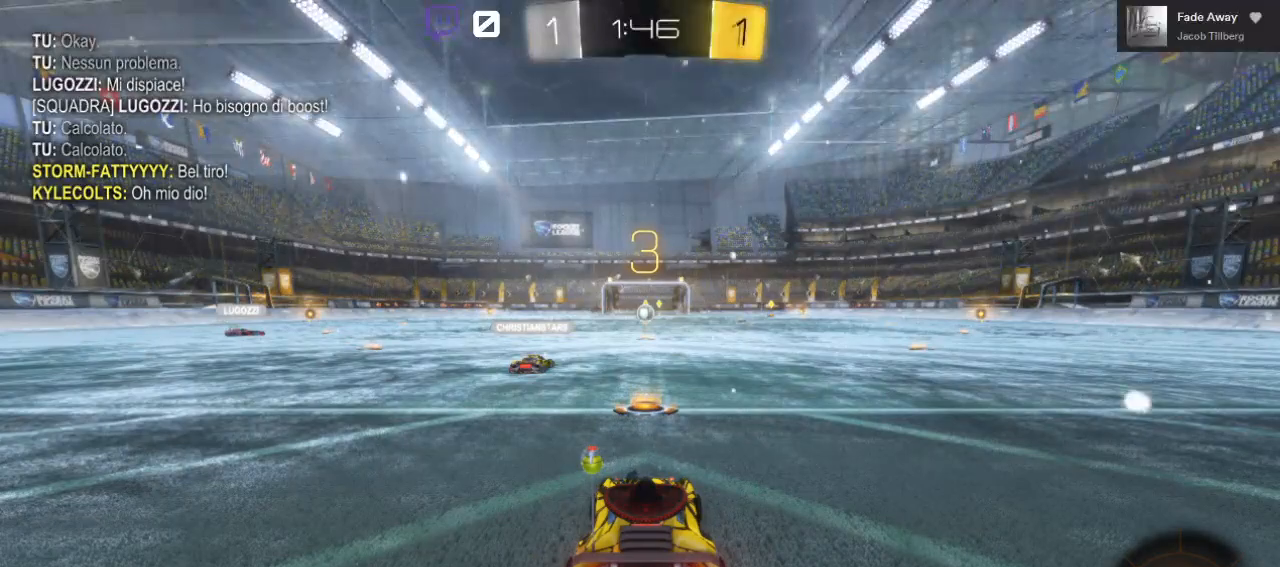
{"buttons": [], "left_stick": "center", "right_stick": "center", "events": []}
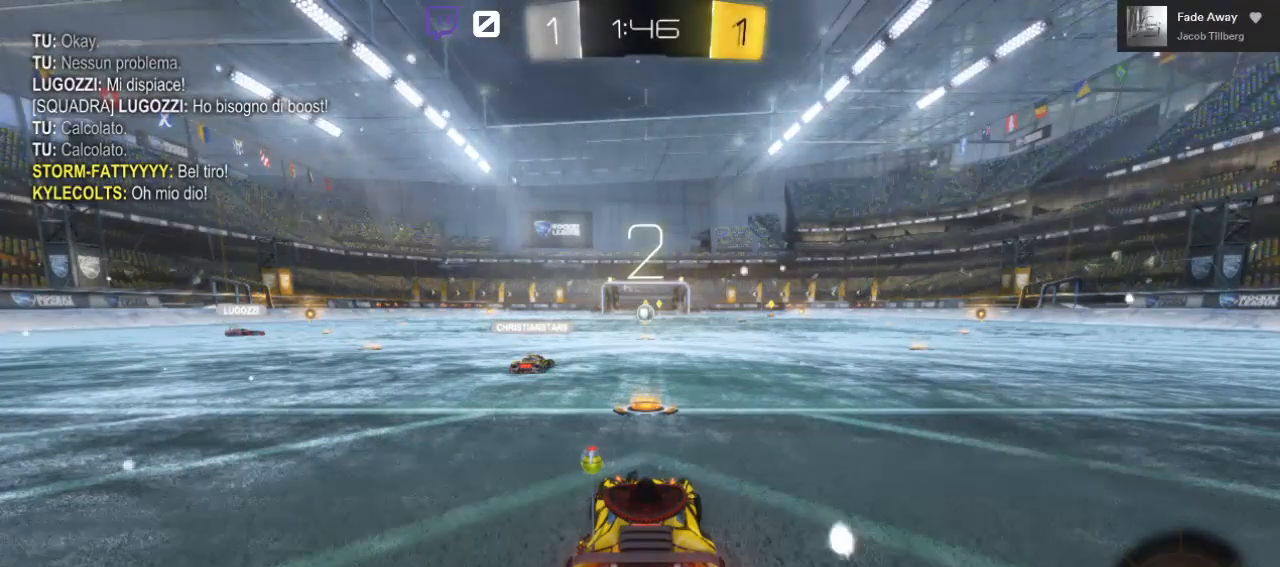
{"buttons": [], "left_stick": "center", "right_stick": "center", "events": []}
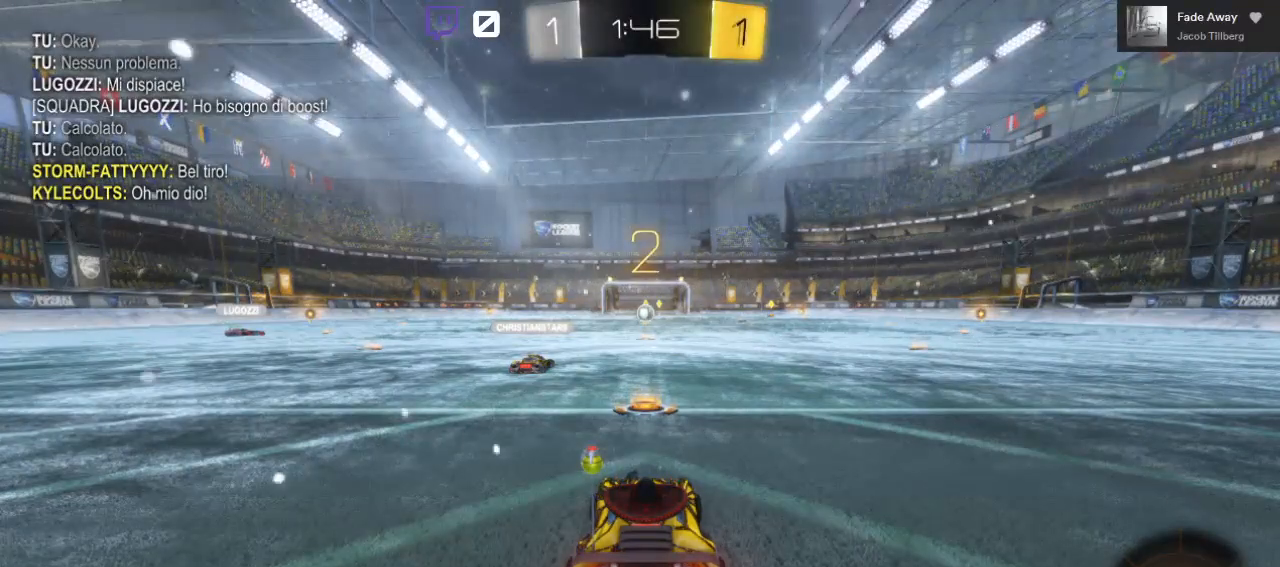
{"buttons": [], "left_stick": "center", "right_stick": "center", "events": []}
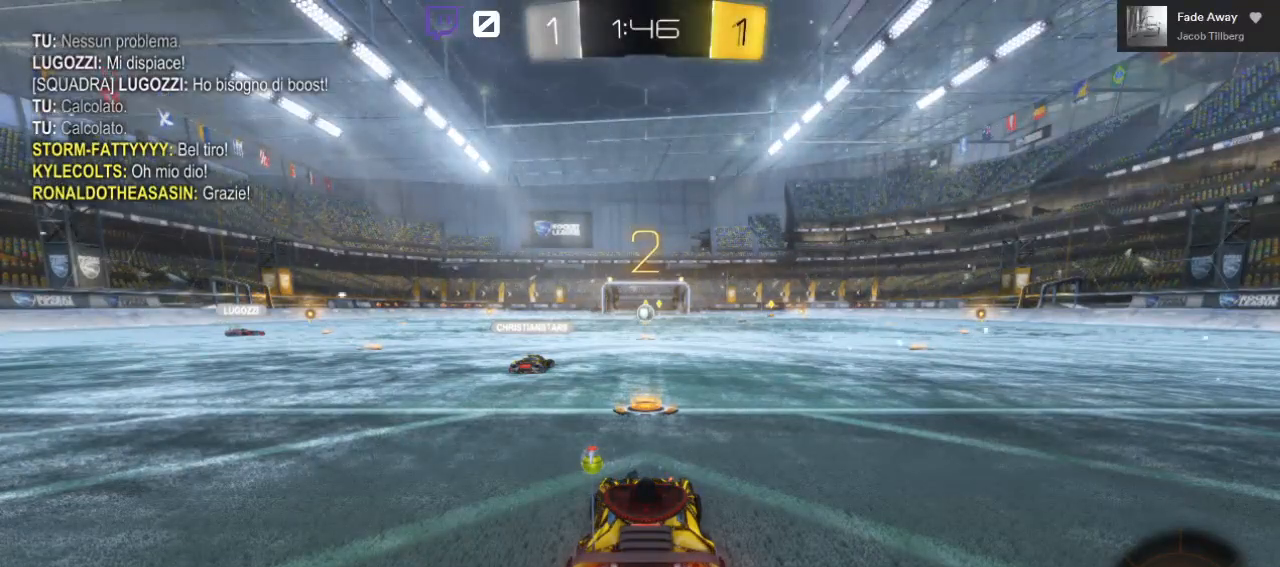
{"buttons": [], "left_stick": "center", "right_stick": "center", "events": []}
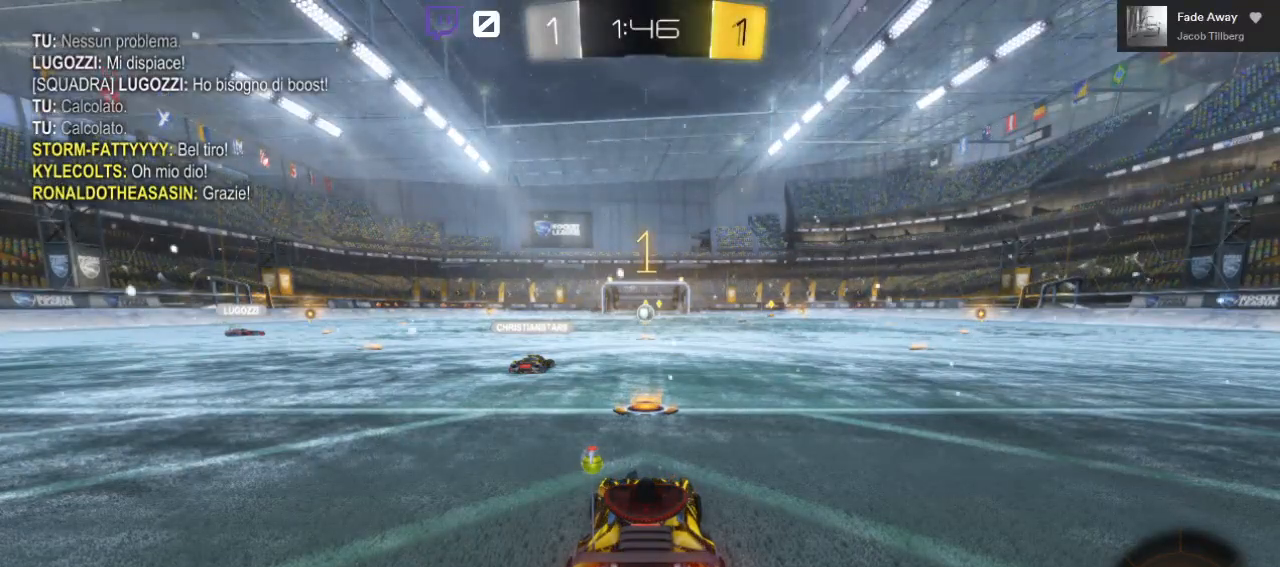
{"buttons": ["R2"], "left_stick": "center", "right_stick": "center", "events": [[383, "R2", "down"]]}
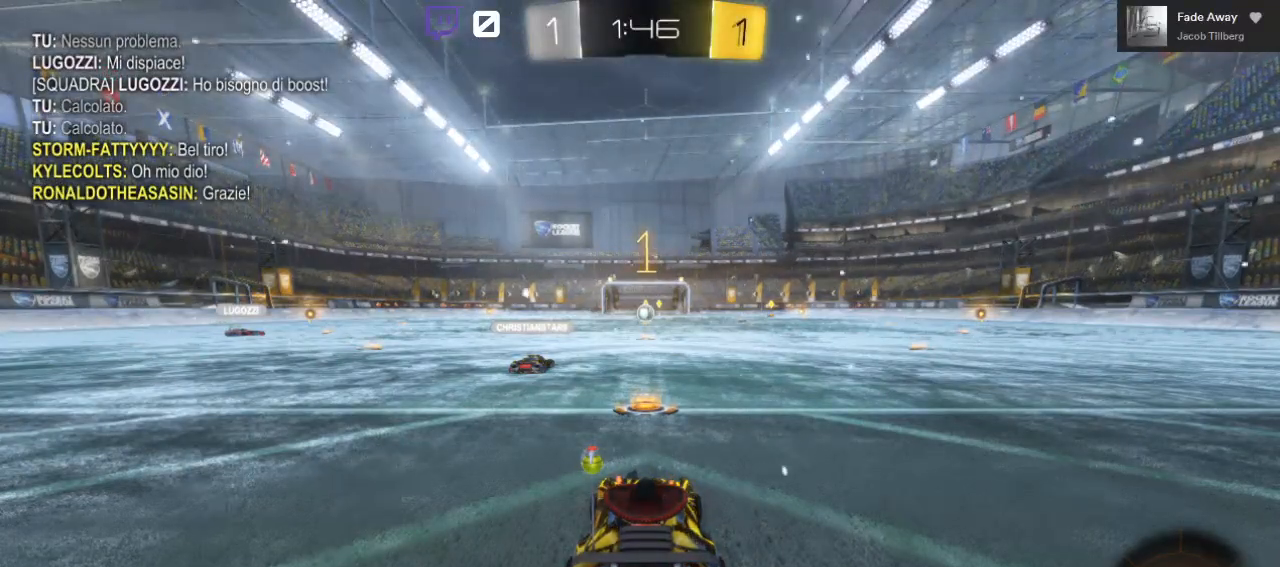
{"buttons": [], "left_stick": "center", "right_stick": "center", "events": [[300, "R2", "up"]]}
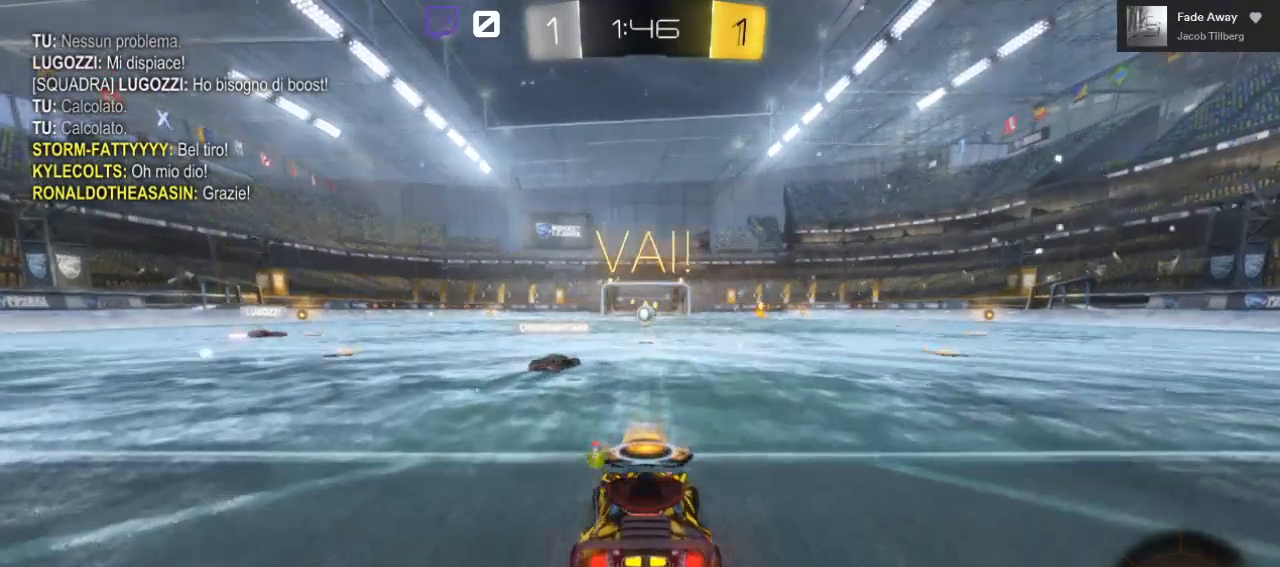
{"buttons": ["R2"], "left_stick": "left", "right_stick": "center", "events": [[167, "R2", "down"], [300, "left_stick", "left"]]}
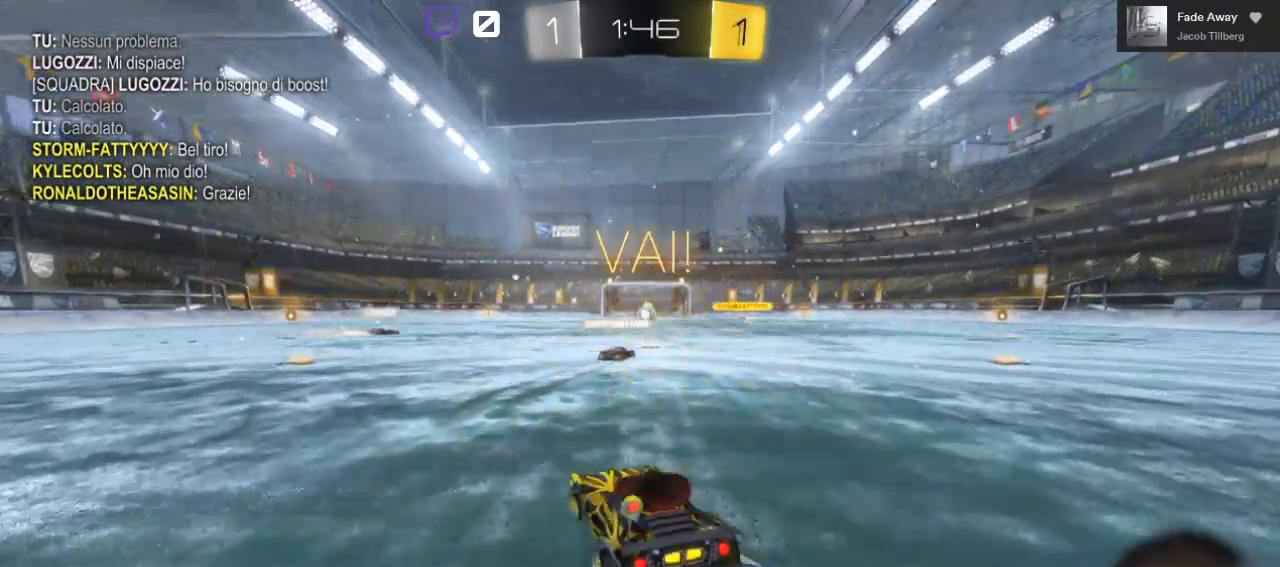
{"buttons": ["B", "R2"], "left_stick": "center", "right_stick": "center", "events": [[183, "Y", "down"], [217, "B", "down"], [283, "Y", "up"], [450, "left_stick", "center"]]}
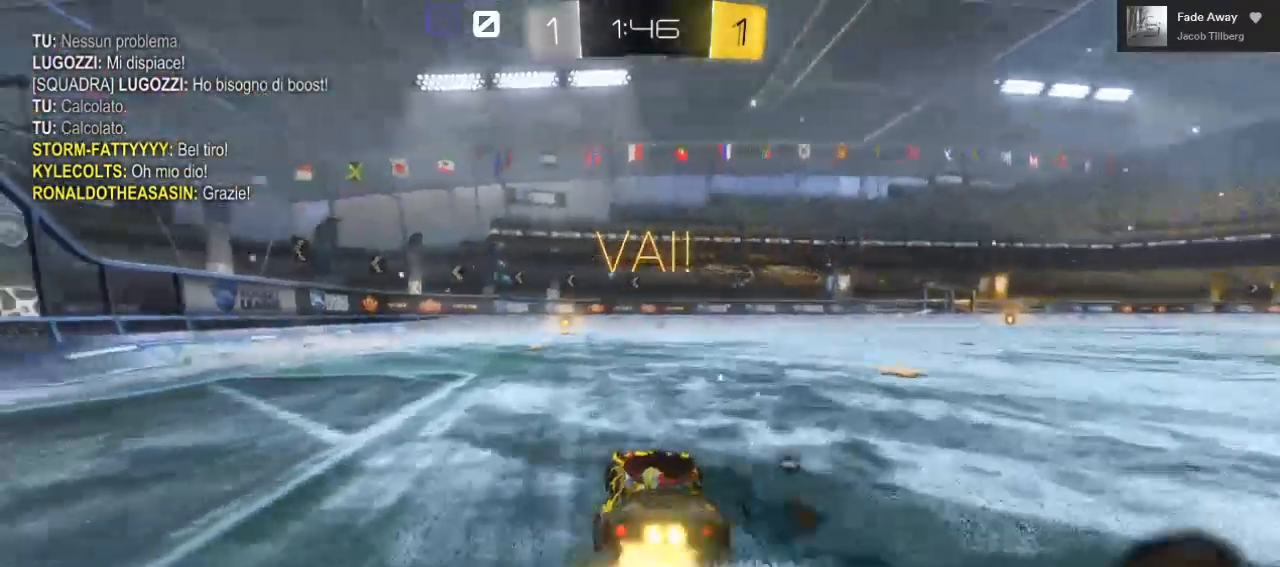
{"buttons": ["B", "R2"], "left_stick": "center", "right_stick": "center", "events": [[50, "L2", "down"], [67, "left_stick", "left"], [100, "L2", "up"], [183, "L2", "down"], [200, "left_stick", "center"], [233, "L2", "up"]]}
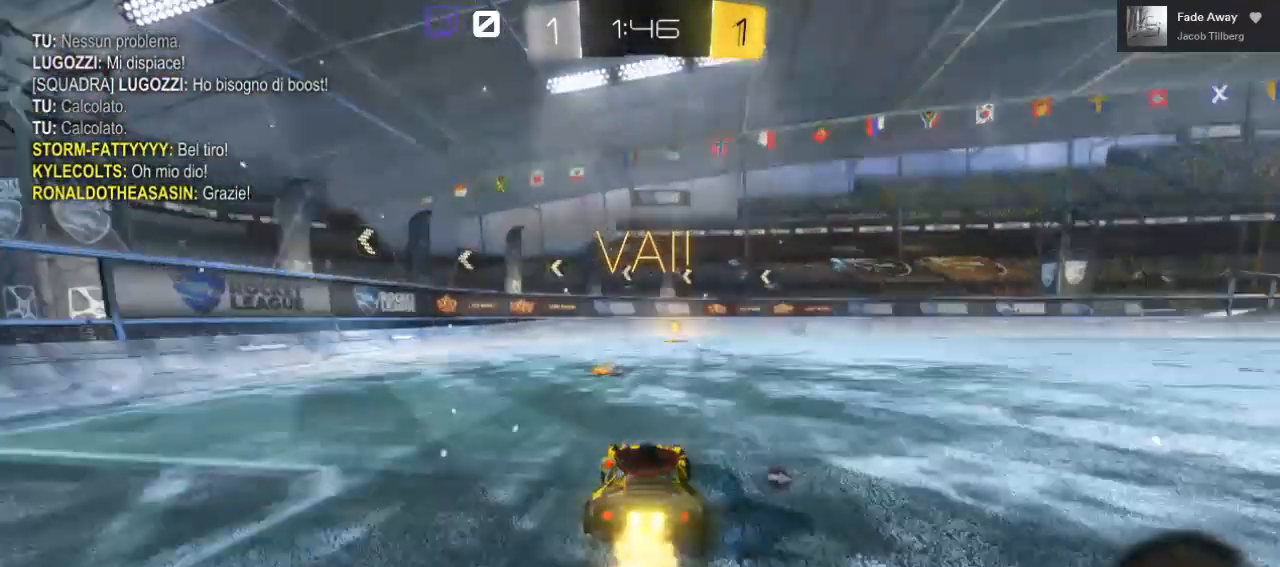
{"buttons": ["B", "R2"], "left_stick": "right", "right_stick": "center", "events": [[117, "L2", "down"], [233, "L2", "up"], [433, "left_stick", "right"]]}